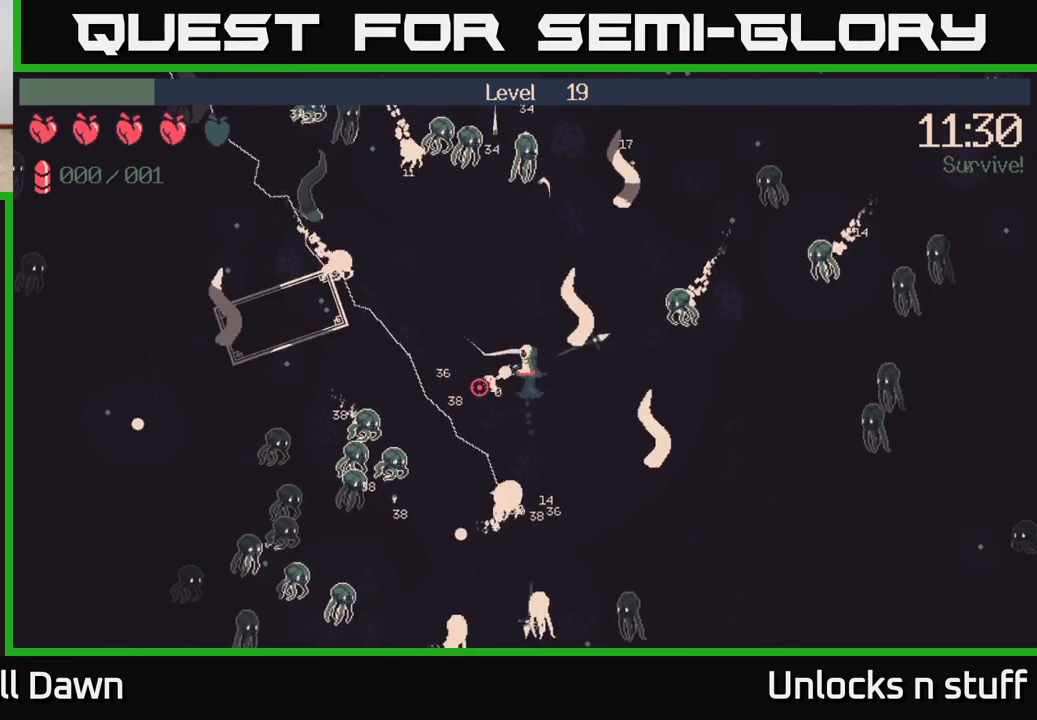
Gameplay with a controller (Xbox layout); each line is a JSON object with the inputs held at the frame after it. "events" lists button and stick changes between this image and that frame as [ms after this image, input, new state], when the widget could be followed in between.
{"buttons": [], "left_stick": "left", "right_stick": "down-left", "events": [[417, "left_stick", "left"]]}
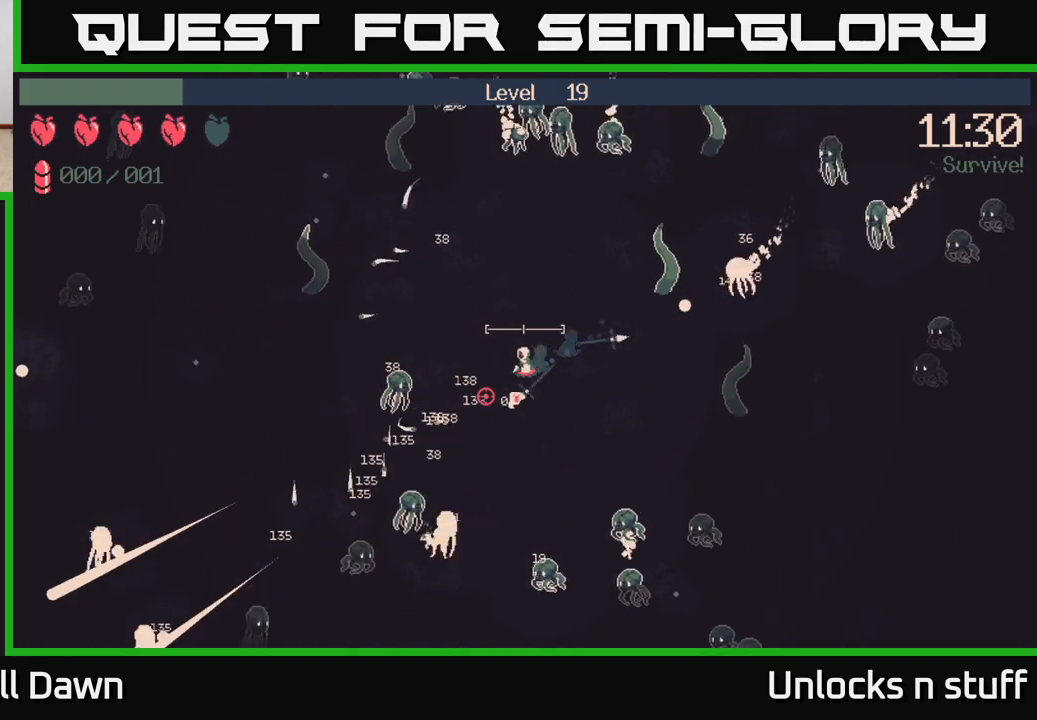
{"buttons": [], "left_stick": "down-left", "right_stick": "down-left", "events": [[33, "left_stick", "down-left"], [150, "left_stick", "down"], [267, "left_stick", "down-left"]]}
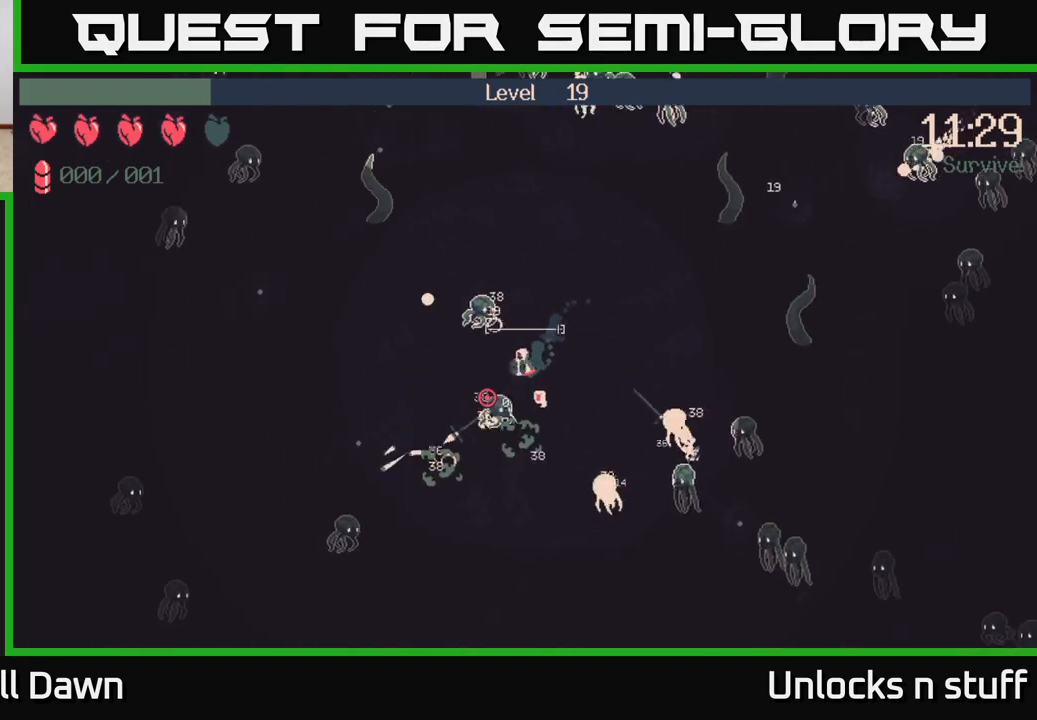
{"buttons": [], "left_stick": "left", "right_stick": "center", "events": [[50, "left_stick", "left"], [383, "right_stick", "center"]]}
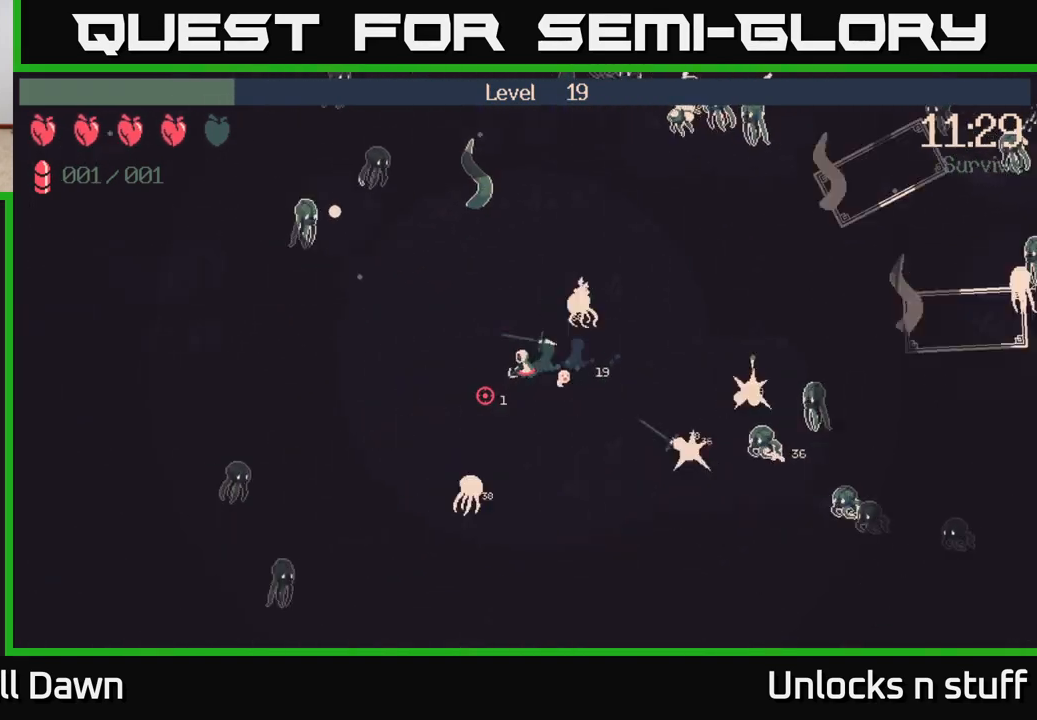
{"buttons": [], "left_stick": "up-right", "right_stick": "right", "events": [[17, "right_stick", "up-right"], [250, "left_stick", "up"], [317, "right_stick", "right"], [350, "left_stick", "up-right"]]}
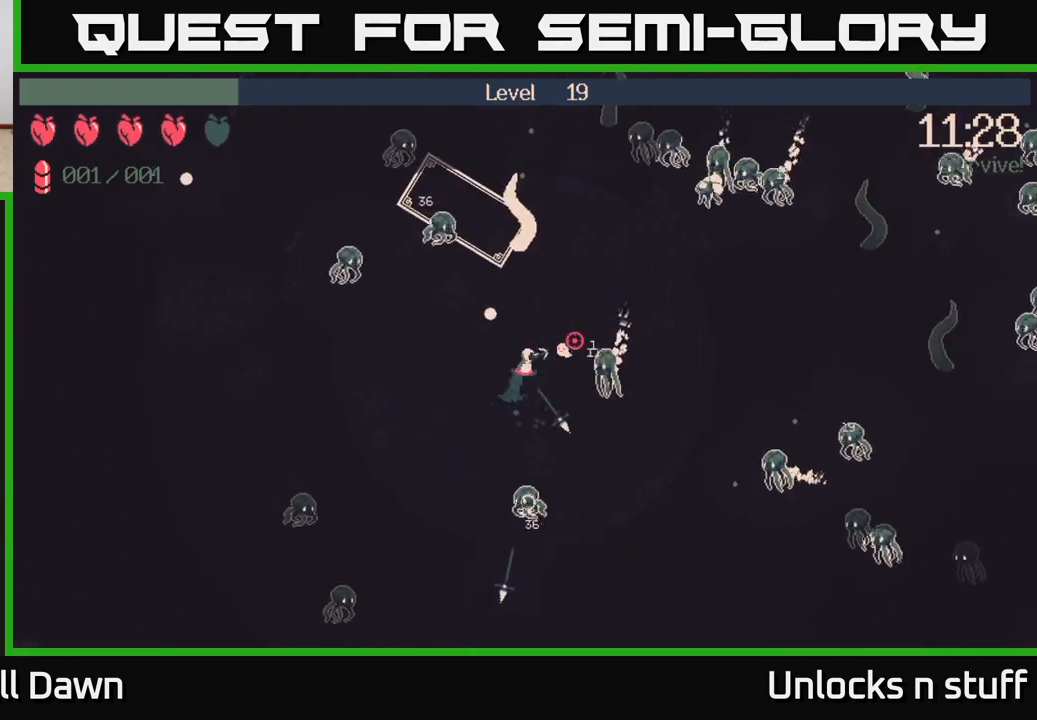
{"buttons": ["R2"], "left_stick": "up-right", "right_stick": "up-right", "events": [[117, "R2", "down"], [267, "right_stick", "up-right"]]}
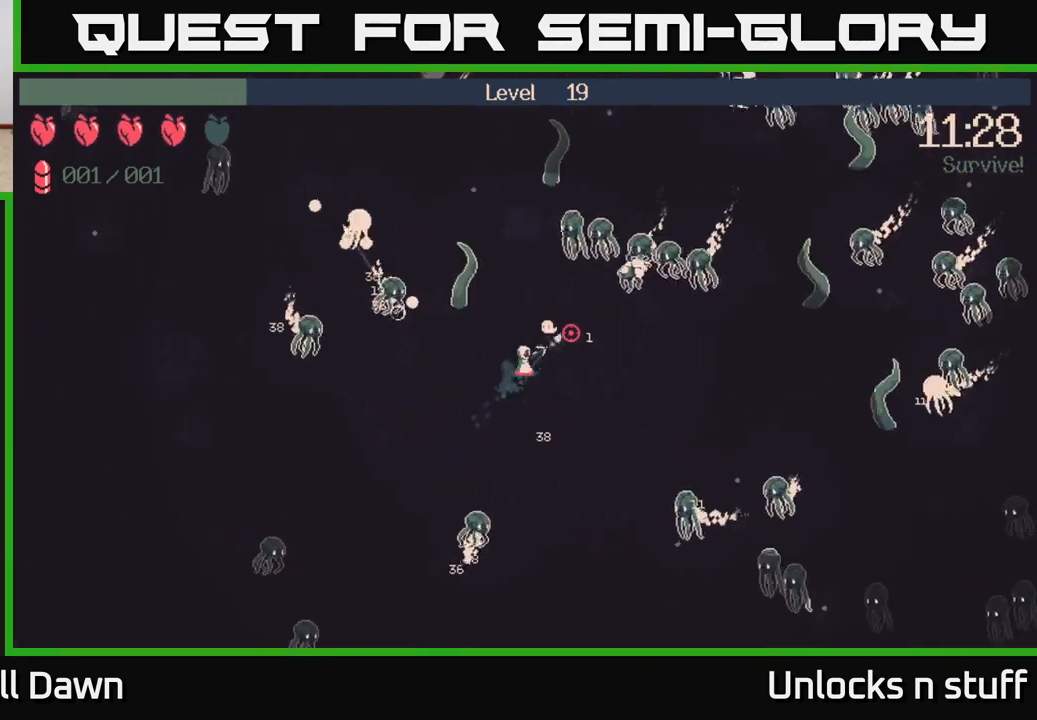
{"buttons": ["R2"], "left_stick": "up", "right_stick": "right", "events": [[33, "left_stick", "up"], [67, "right_stick", "right"], [133, "left_stick", "up-left"], [400, "left_stick", "up"]]}
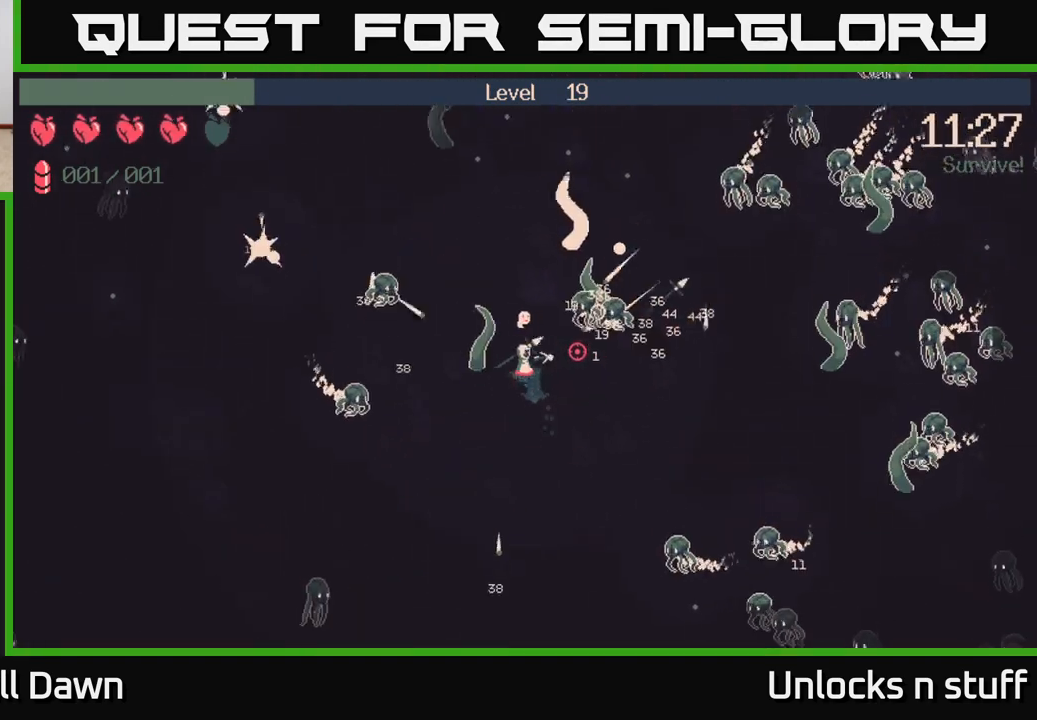
{"buttons": ["R2"], "left_stick": "up-right", "right_stick": "right", "events": [[167, "left_stick", "up-right"]]}
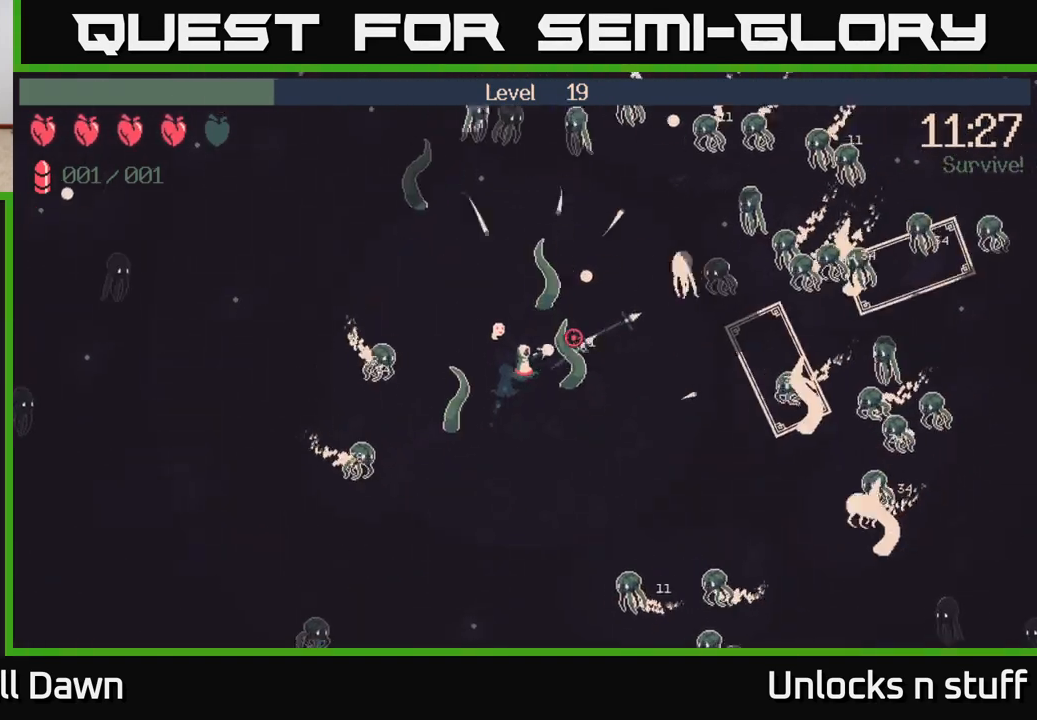
{"buttons": [], "left_stick": "right", "right_stick": "right", "events": [[317, "R2", "up"], [500, "left_stick", "right"]]}
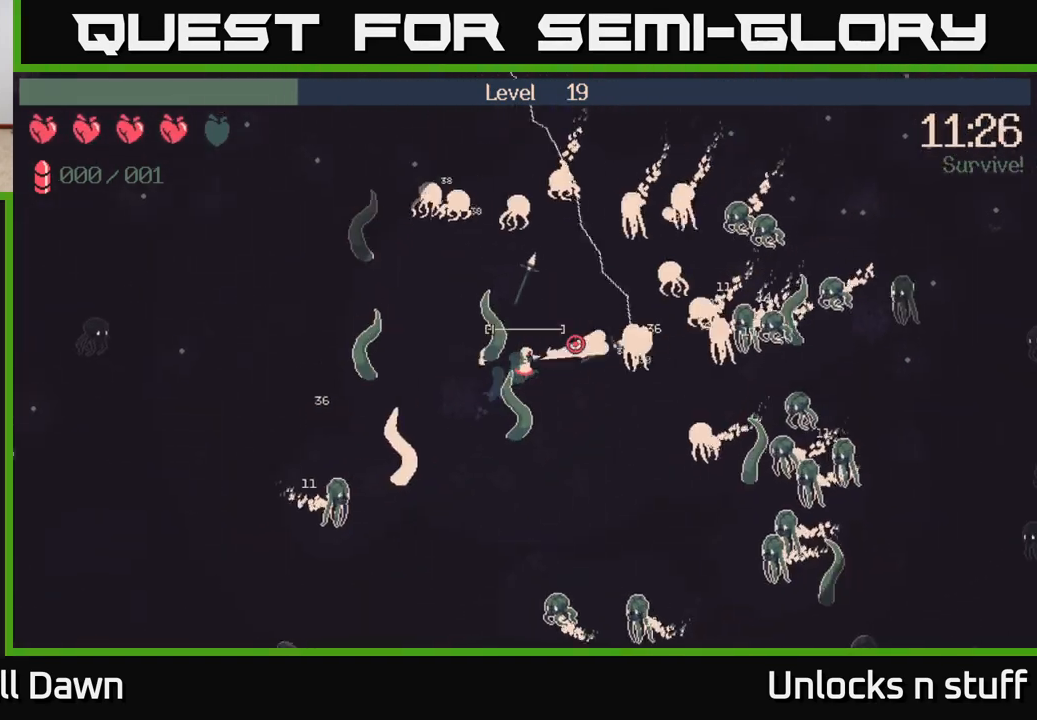
{"buttons": [], "left_stick": "up-right", "right_stick": "right", "events": [[167, "left_stick", "down-right"], [500, "left_stick", "up-right"]]}
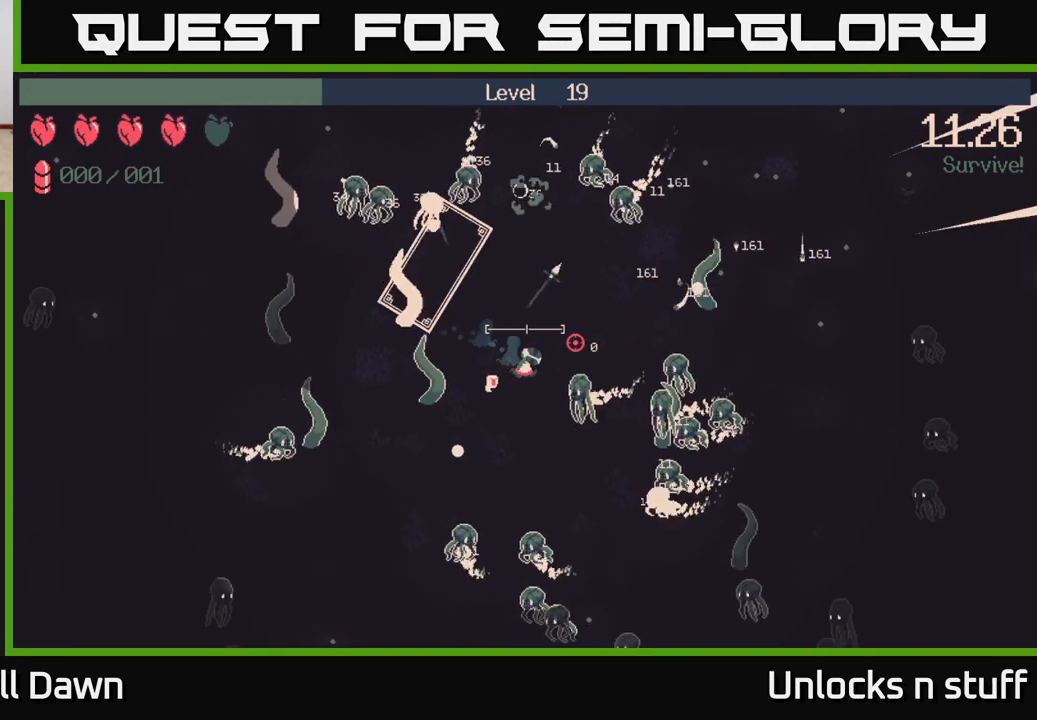
{"buttons": [], "left_stick": "up-right", "right_stick": "right", "events": []}
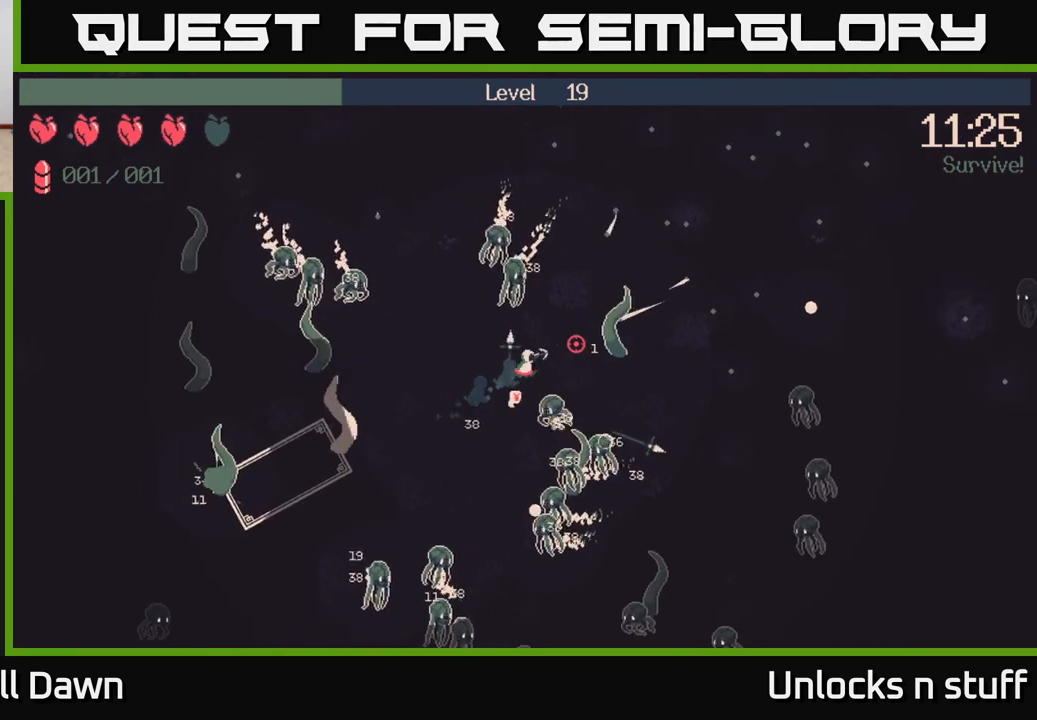
{"buttons": [], "left_stick": "up-right", "right_stick": "right", "events": []}
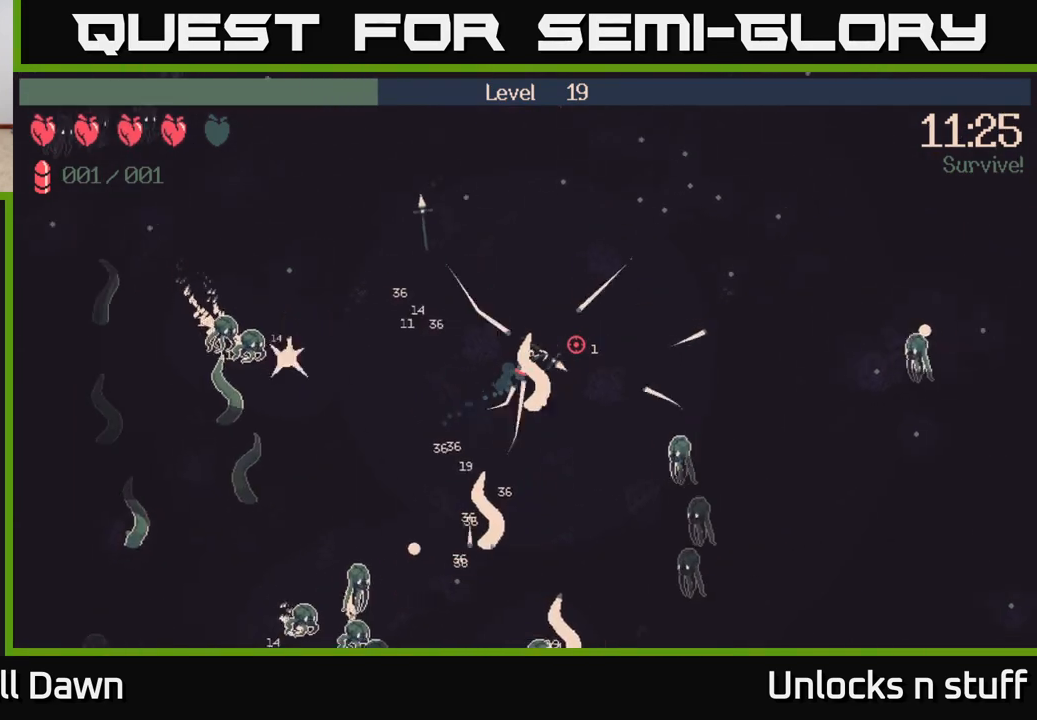
{"buttons": [], "left_stick": "up-right", "right_stick": "right", "events": []}
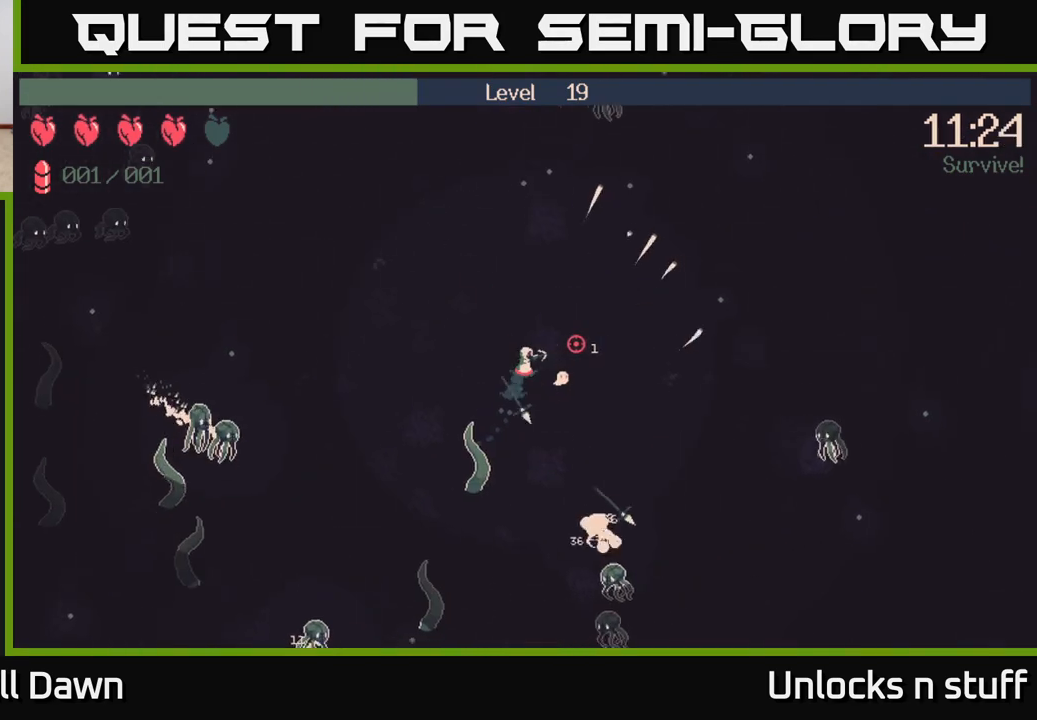
{"buttons": ["R2"], "left_stick": "right", "right_stick": "up-right", "events": [[367, "right_stick", "up-right"], [417, "left_stick", "right"], [433, "R2", "down"]]}
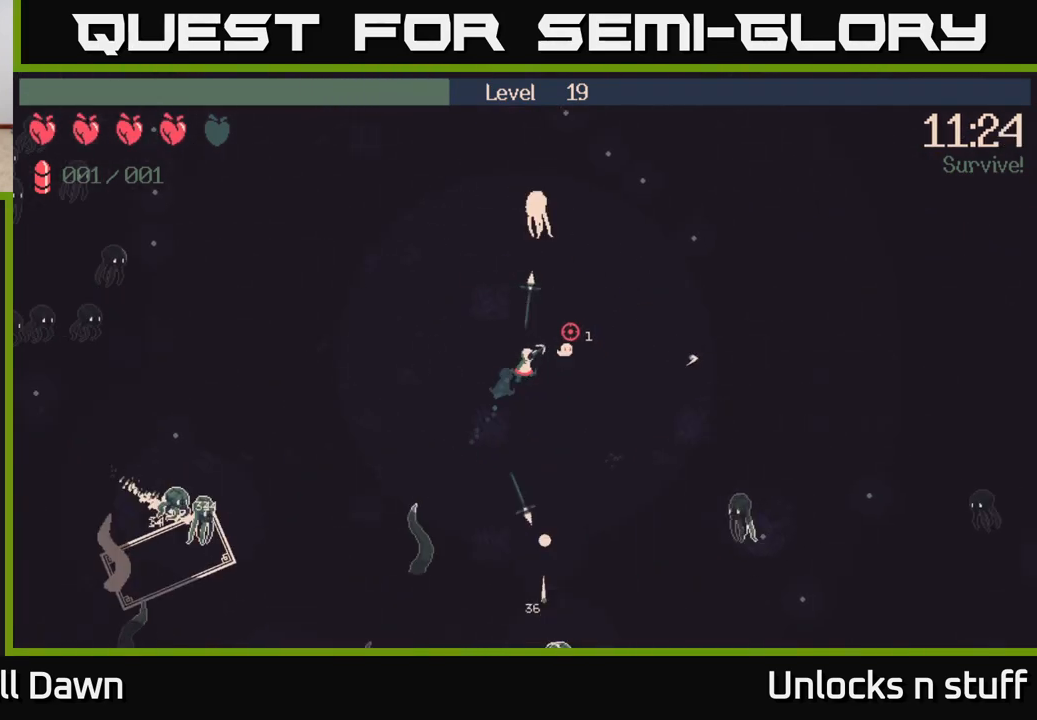
{"buttons": ["R2"], "left_stick": "left", "right_stick": "left", "events": [[117, "right_stick", "down-right"], [167, "left_stick", "down"], [200, "right_stick", "down-left"], [233, "left_stick", "down-left"], [250, "right_stick", "left"], [400, "left_stick", "left"]]}
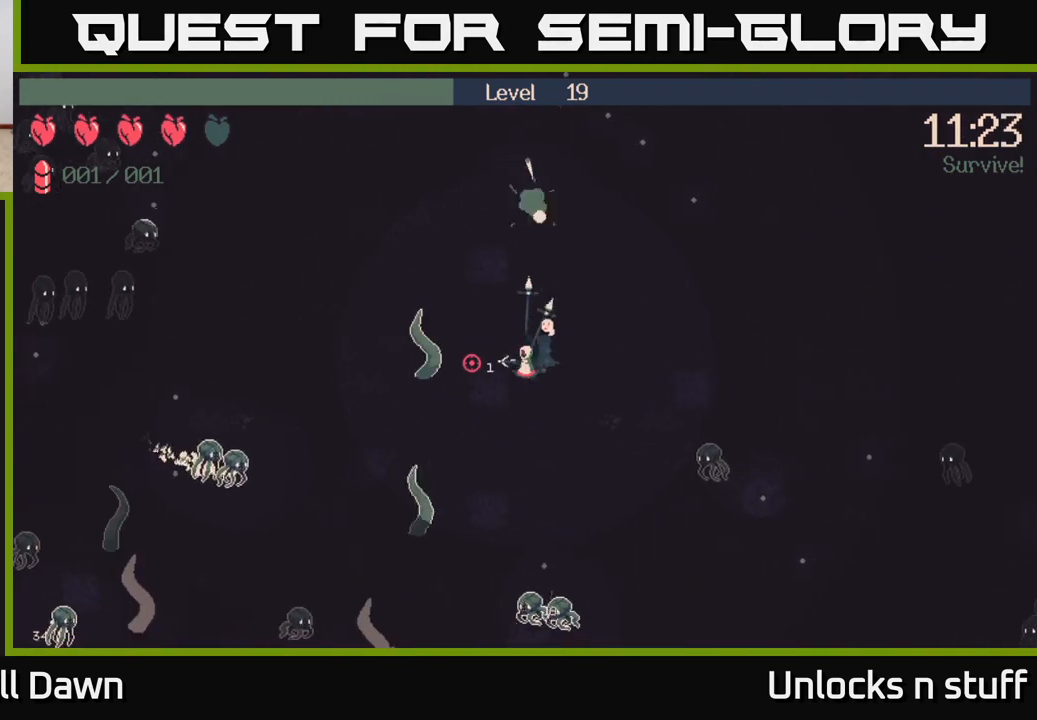
{"buttons": ["R2"], "left_stick": "left", "right_stick": "left", "events": []}
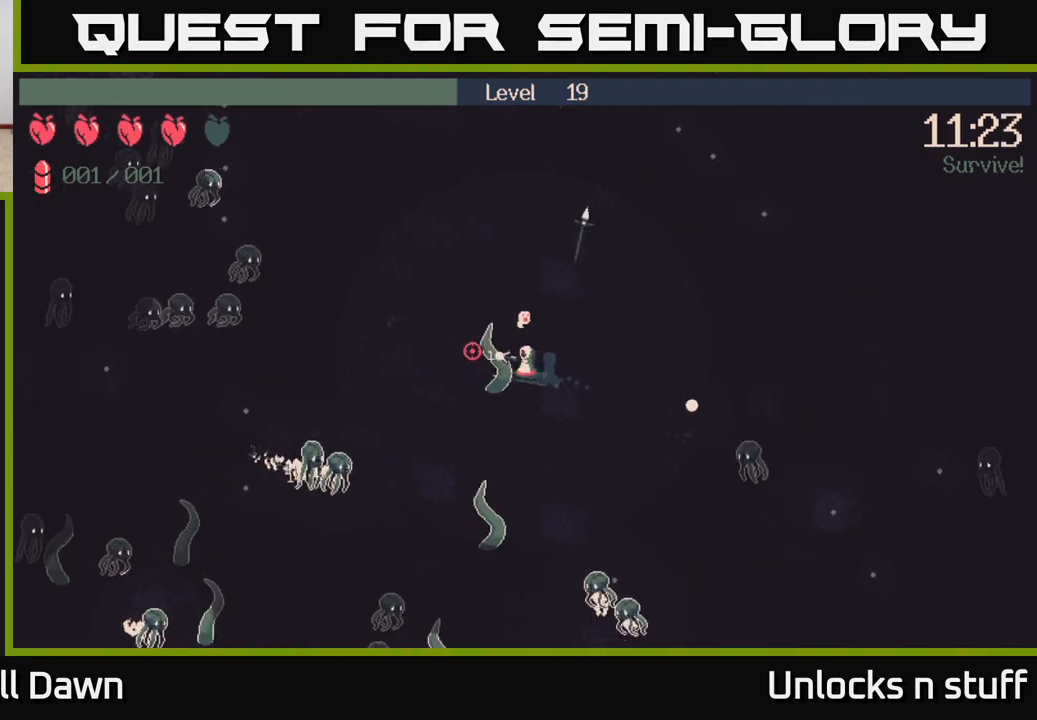
{"buttons": [], "left_stick": "left", "right_stick": "left", "events": [[317, "R2", "up"]]}
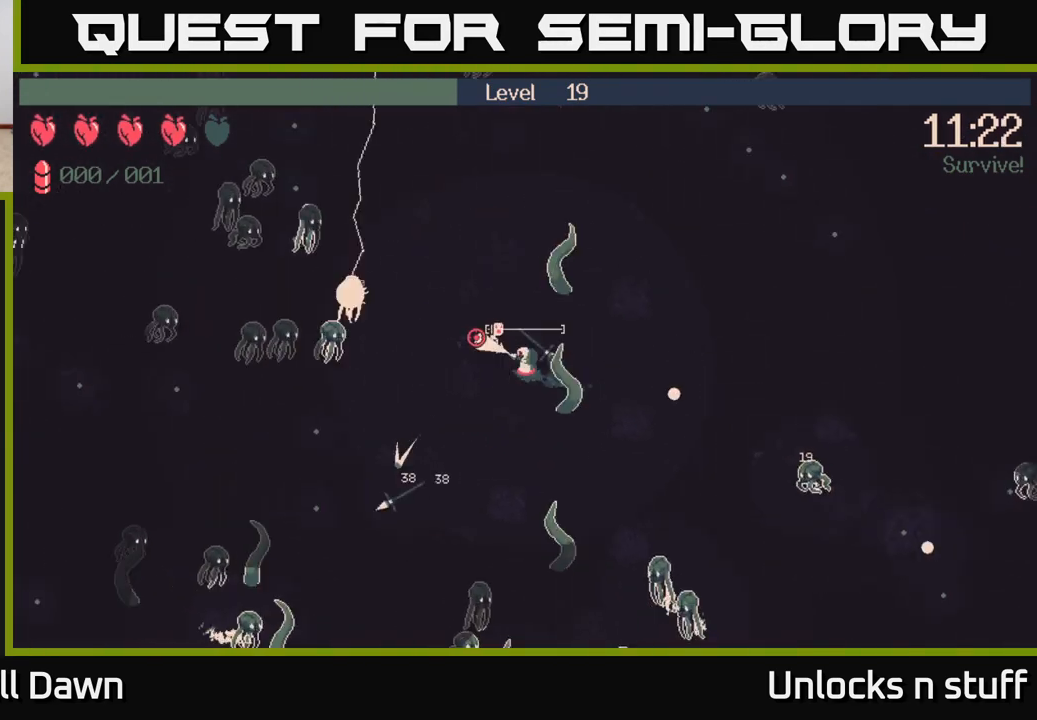
{"buttons": [], "left_stick": "up", "right_stick": "left", "events": [[483, "left_stick", "up"]]}
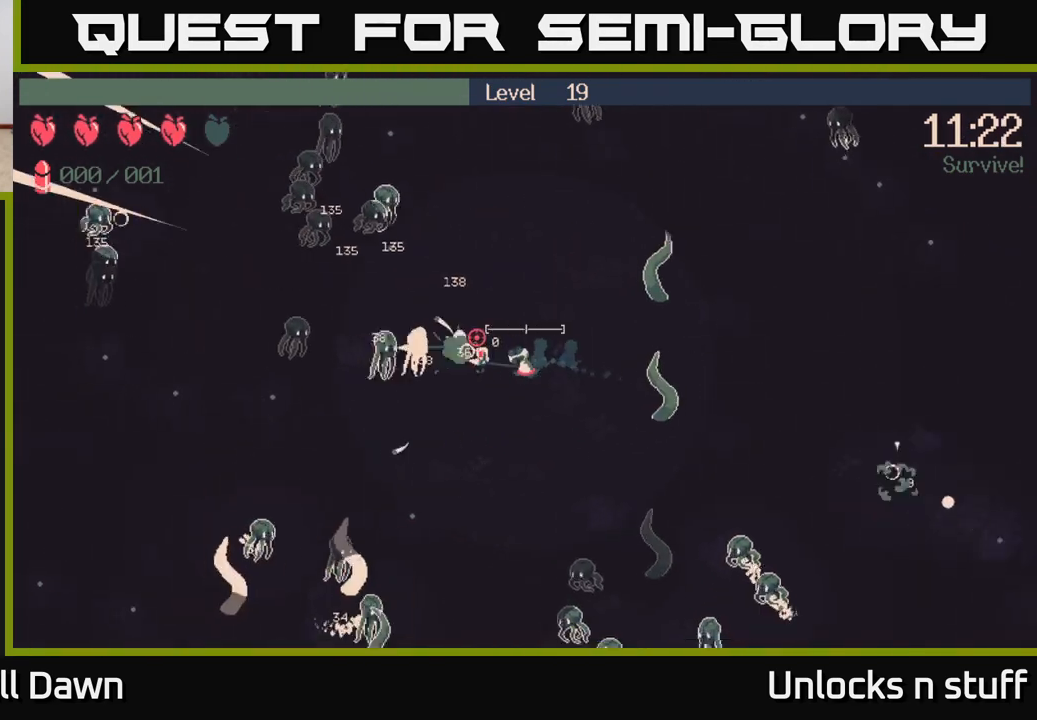
{"buttons": [], "left_stick": "left", "right_stick": "left", "events": [[250, "left_stick", "up-left"], [383, "left_stick", "left"]]}
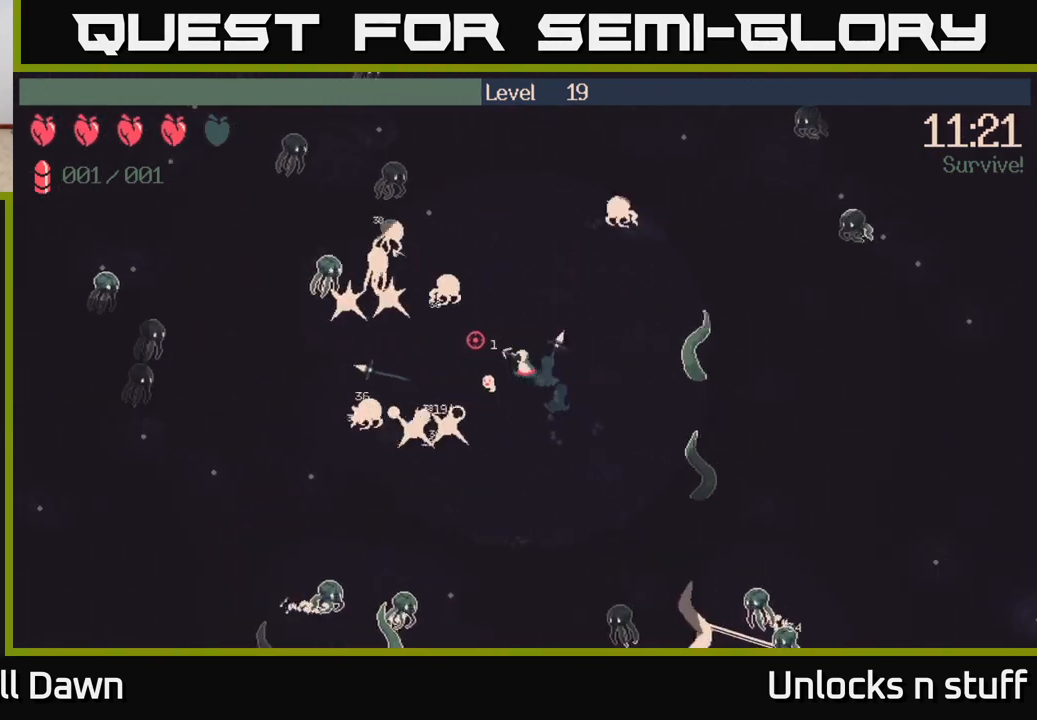
{"buttons": ["R2"], "left_stick": "left", "right_stick": "up", "events": [[233, "right_stick", "up-left"], [317, "R2", "down"], [500, "right_stick", "up"]]}
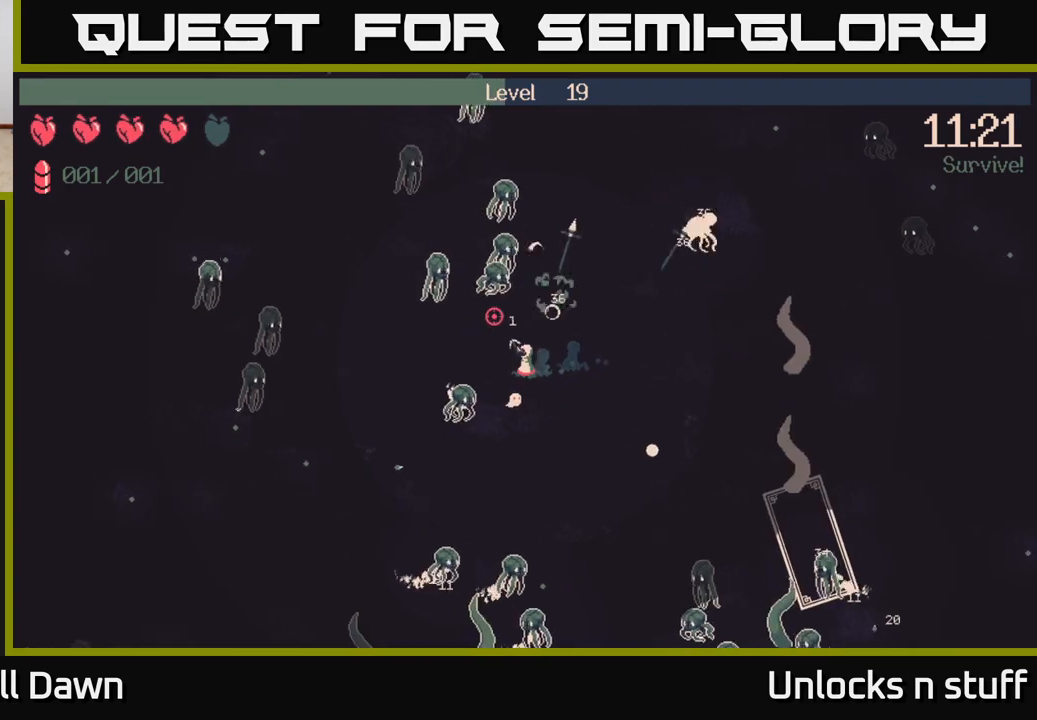
{"buttons": ["R2"], "left_stick": "left", "right_stick": "up-right", "events": [[400, "right_stick", "up-right"]]}
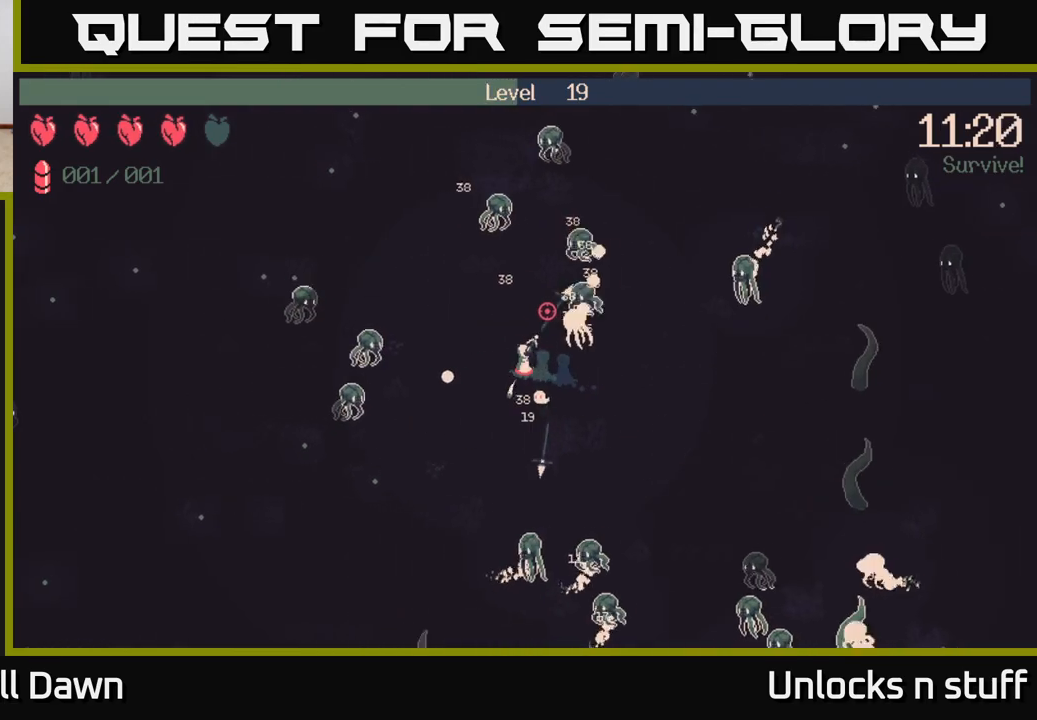
{"buttons": ["R2"], "left_stick": "down", "right_stick": "down-right", "events": [[117, "right_stick", "down-right"], [250, "left_stick", "down"]]}
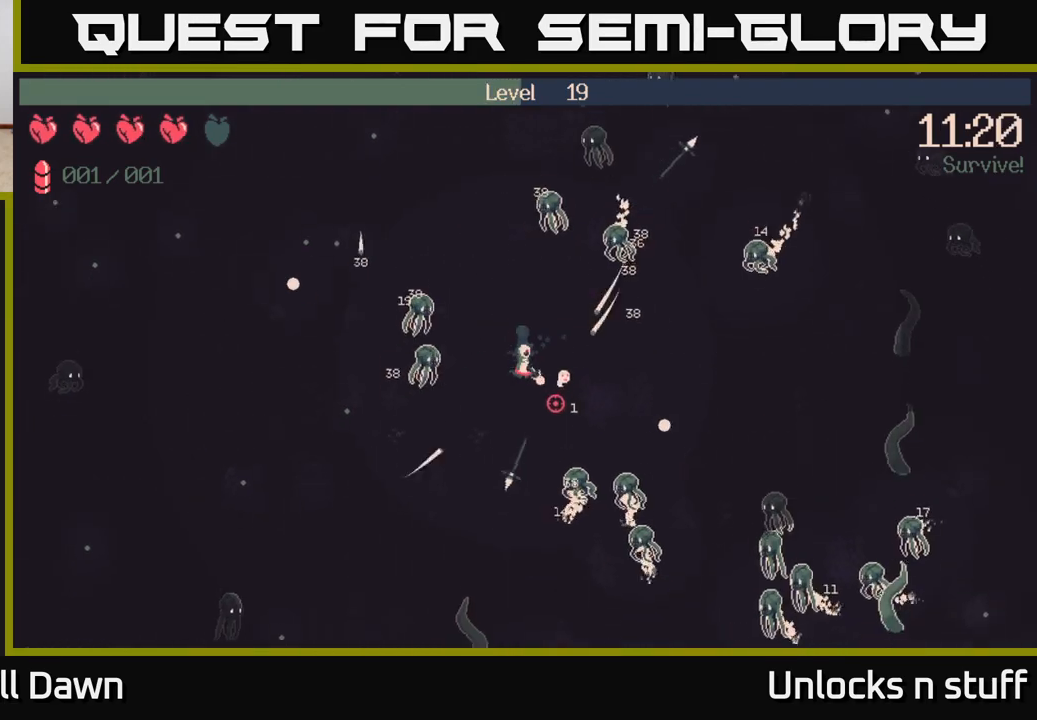
{"buttons": ["R2"], "left_stick": "down", "right_stick": "down-right", "events": []}
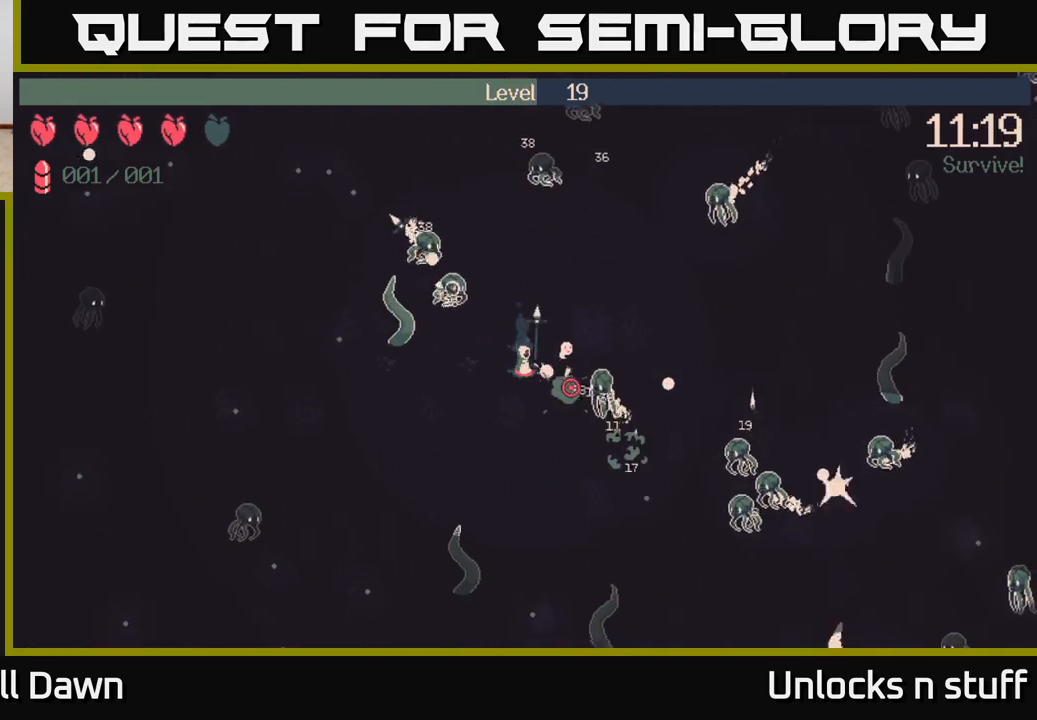
{"buttons": [], "left_stick": "down-right", "right_stick": "center", "events": [[83, "R2", "up"], [283, "left_stick", "down-right"], [367, "right_stick", "center"]]}
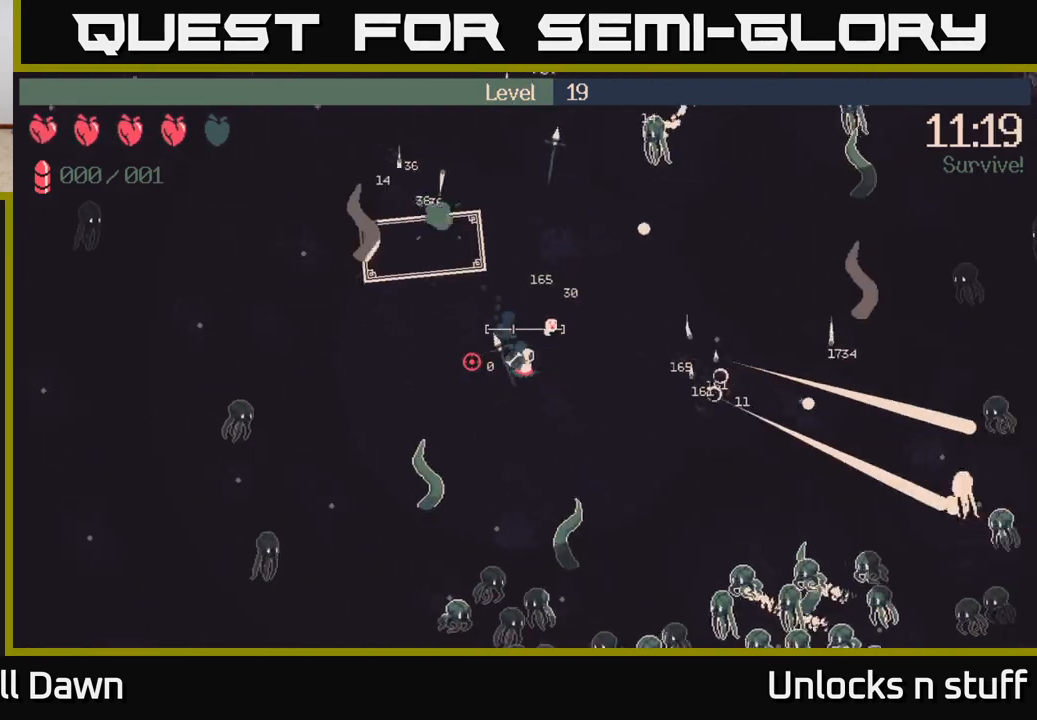
{"buttons": [], "left_stick": "right", "right_stick": "down-right", "events": [[67, "right_stick", "right"], [267, "left_stick", "right"], [433, "right_stick", "down-right"]]}
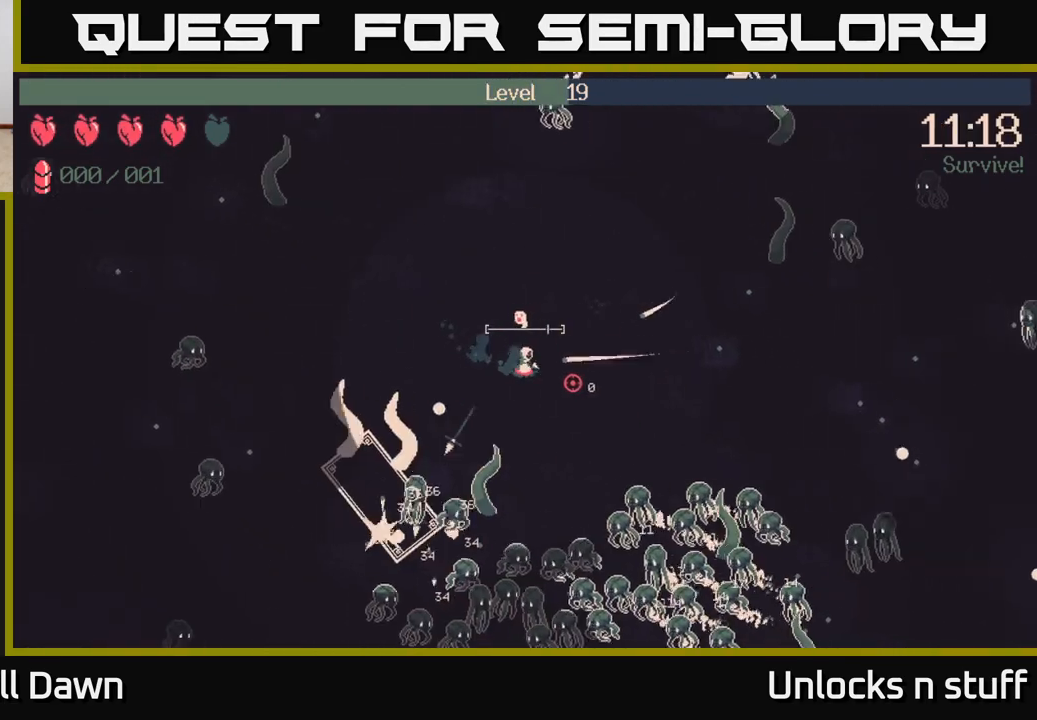
{"buttons": [], "left_stick": "right", "right_stick": "down-right", "events": []}